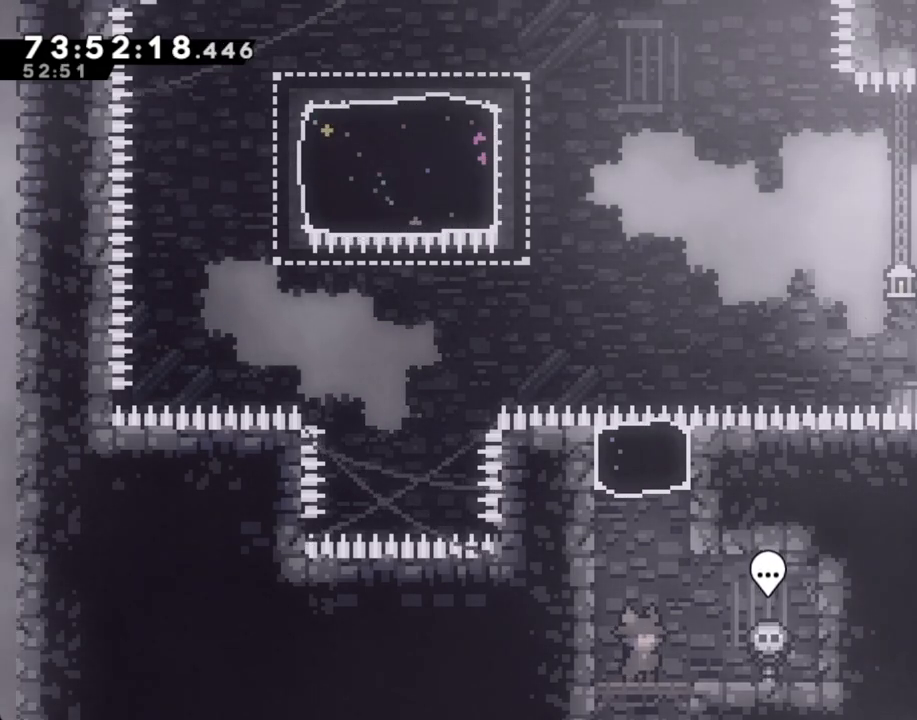
Gameplay with a controller (Nintendo layout); each line is a JSON object with the inputs held at the frame after it. "events" lists button and stick changes between this image and that frame as [ms after this image, input, new state], when the widget could be followed in between. Not read: HOME L1 L3 R1 R3.
{"buttons": [], "left_stick": "center", "right_stick": "center", "events": []}
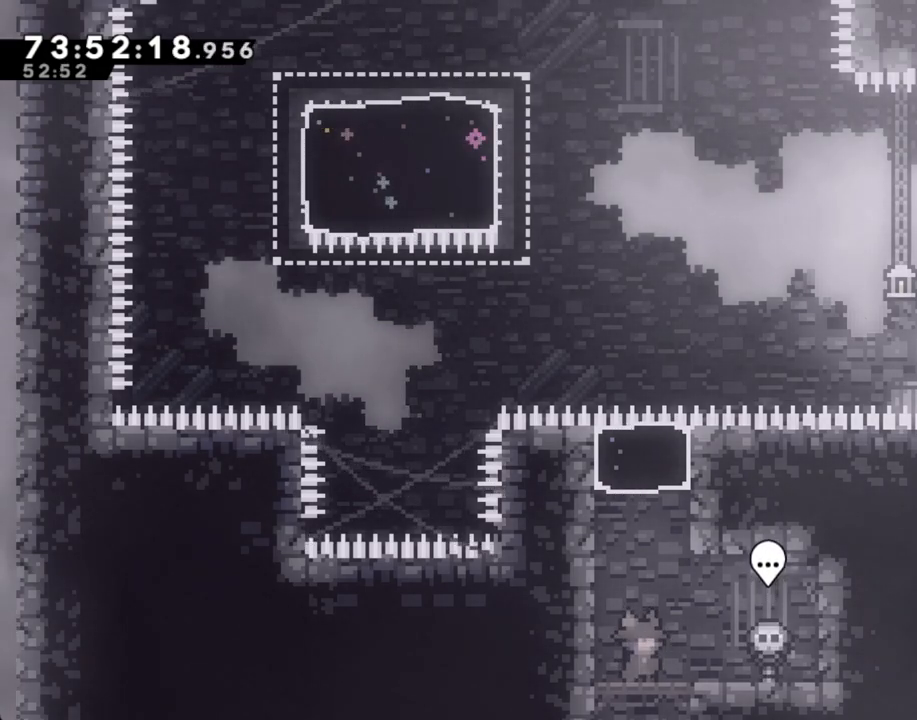
{"buttons": [], "left_stick": "center", "right_stick": "center", "events": []}
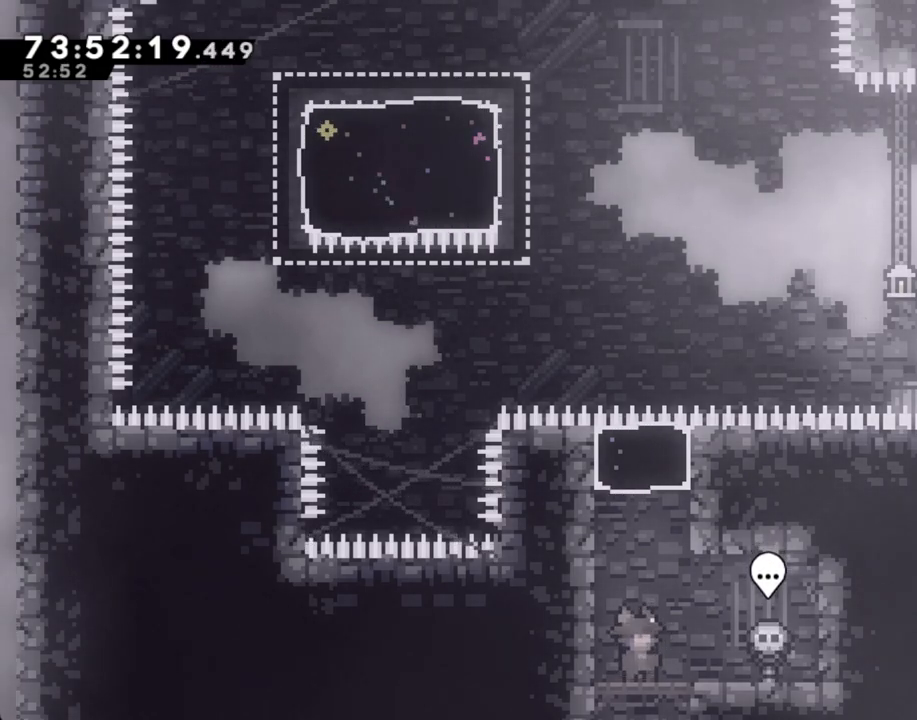
{"buttons": [], "left_stick": "center", "right_stick": "center", "events": []}
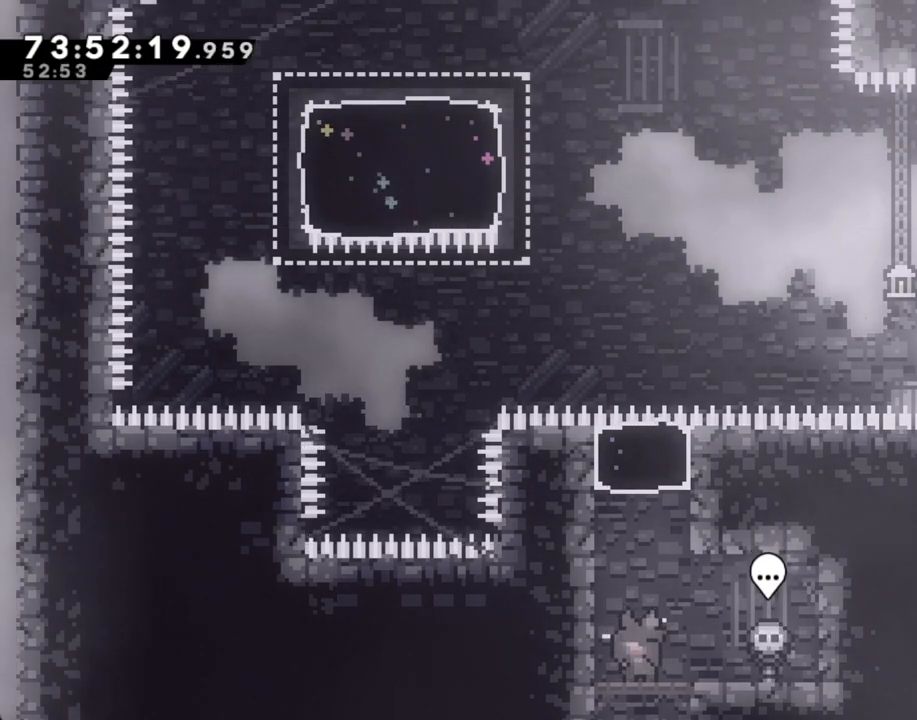
{"buttons": [], "left_stick": "center", "right_stick": "center", "events": []}
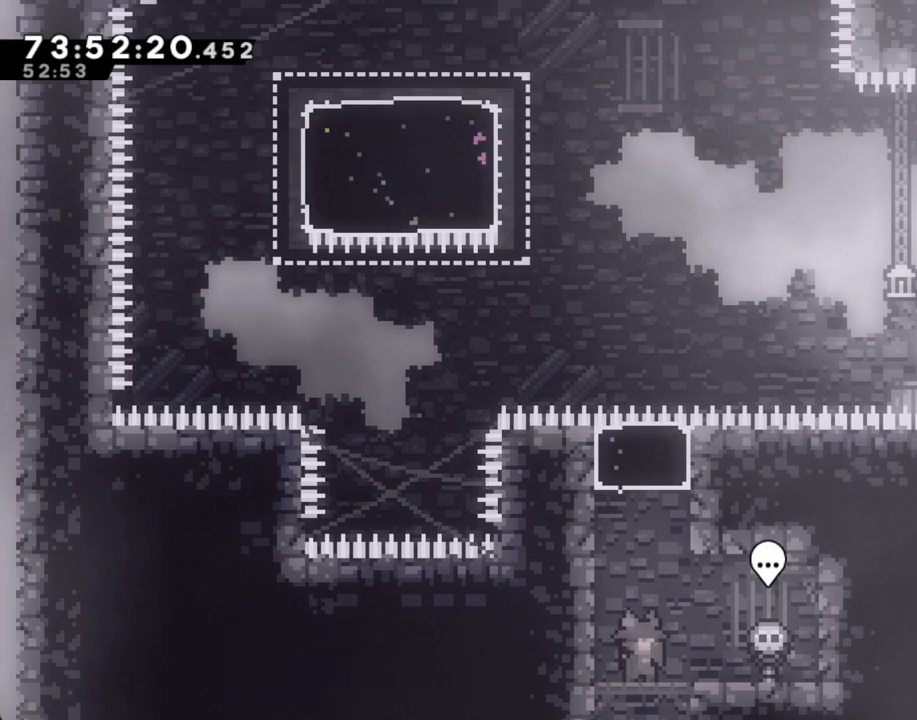
{"buttons": [], "left_stick": "center", "right_stick": "center", "events": []}
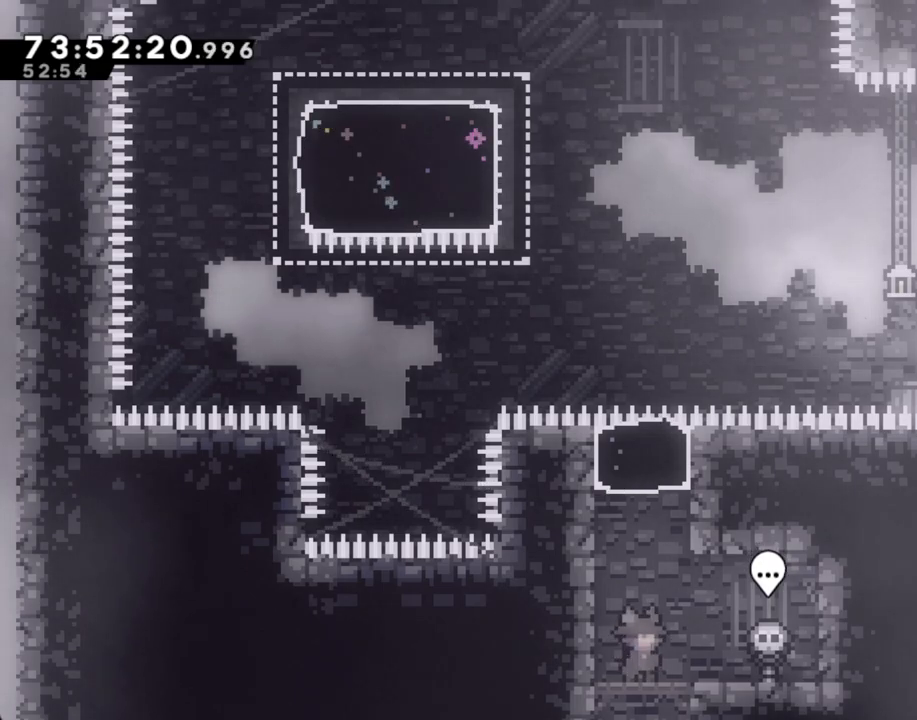
{"buttons": ["X"], "left_stick": "up", "right_stick": "center", "events": [[218, "A", "down"], [352, "left_stick", "left"], [419, "A", "up"], [452, "left_stick", "up"], [486, "X", "down"]]}
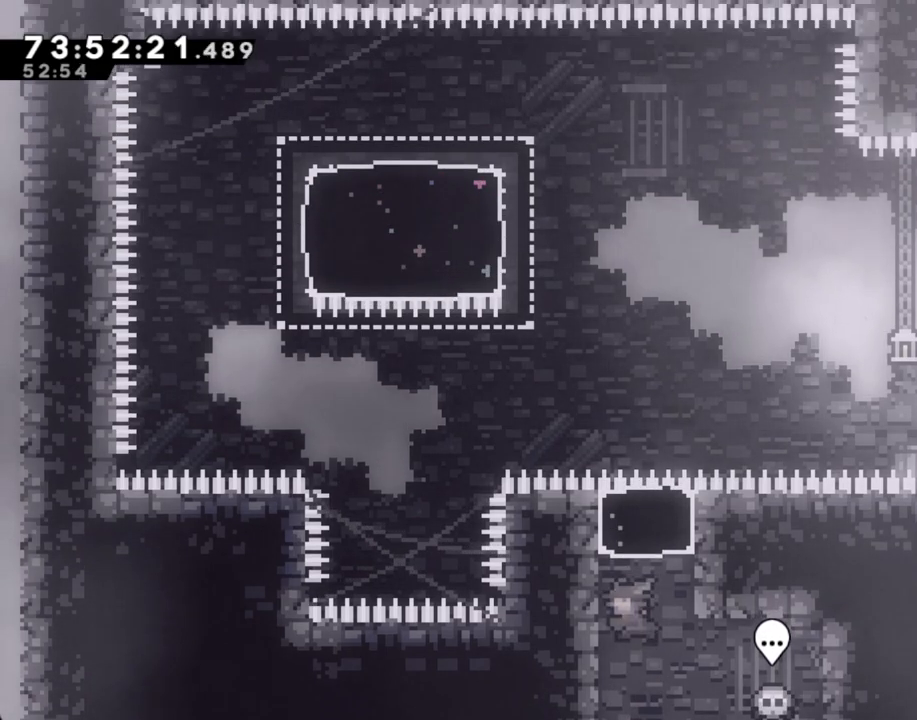
{"buttons": [], "left_stick": "up-left", "right_stick": "center", "events": [[184, "X", "up"], [318, "left_stick", "up-left"]]}
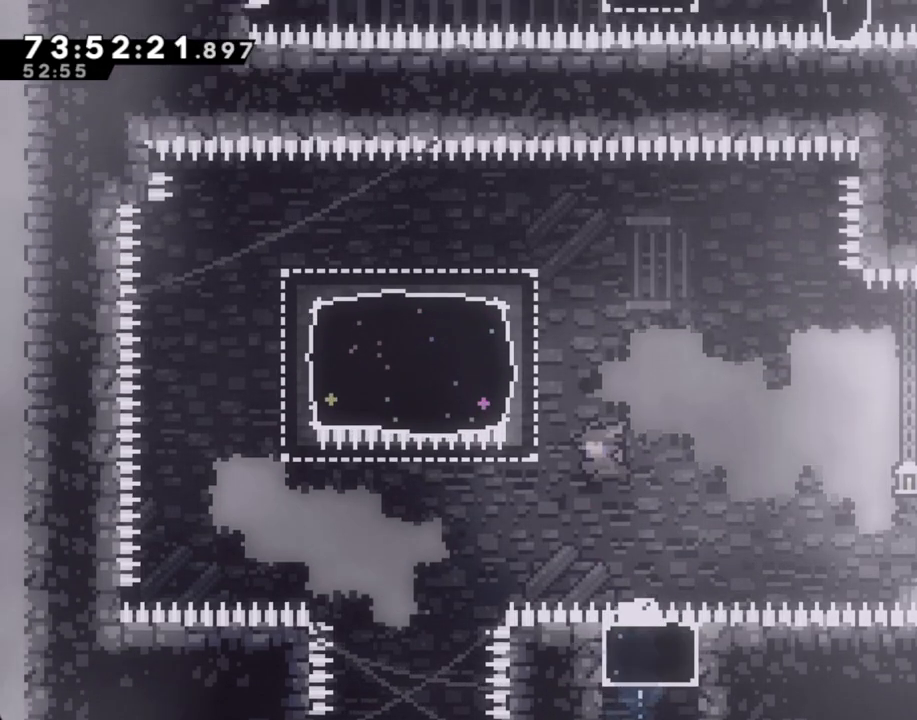
{"buttons": ["X"], "left_stick": "down-left", "right_stick": "center", "events": [[34, "X", "down"], [252, "X", "up"], [285, "left_stick", "left"], [402, "X", "down"], [453, "left_stick", "down-left"]]}
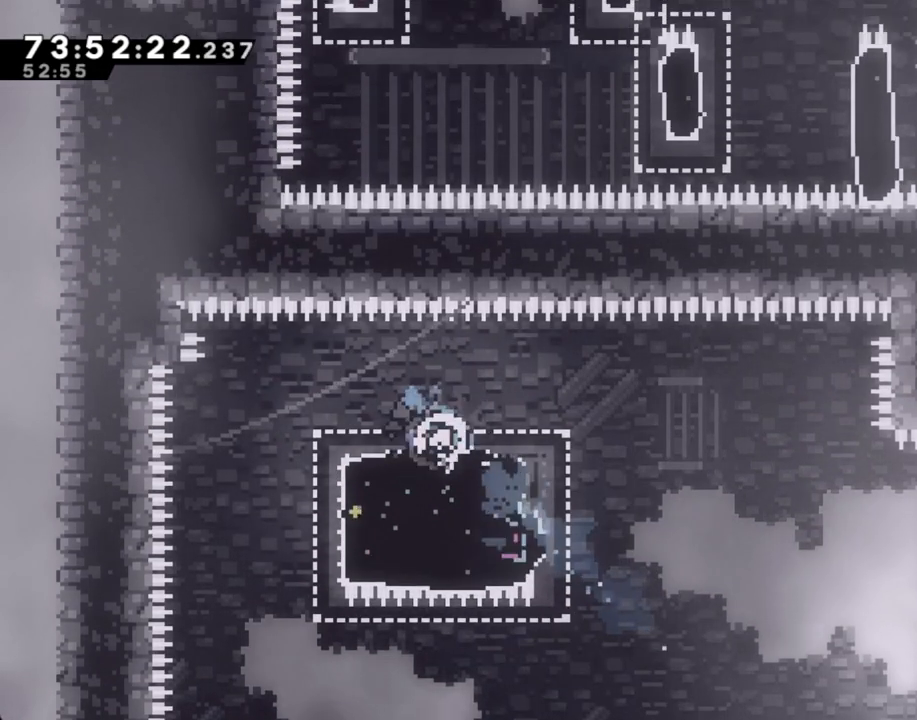
{"buttons": [], "left_stick": "right", "right_stick": "center", "events": [[134, "X", "up"], [134, "left_stick", "right"], [218, "X", "down"], [452, "X", "up"]]}
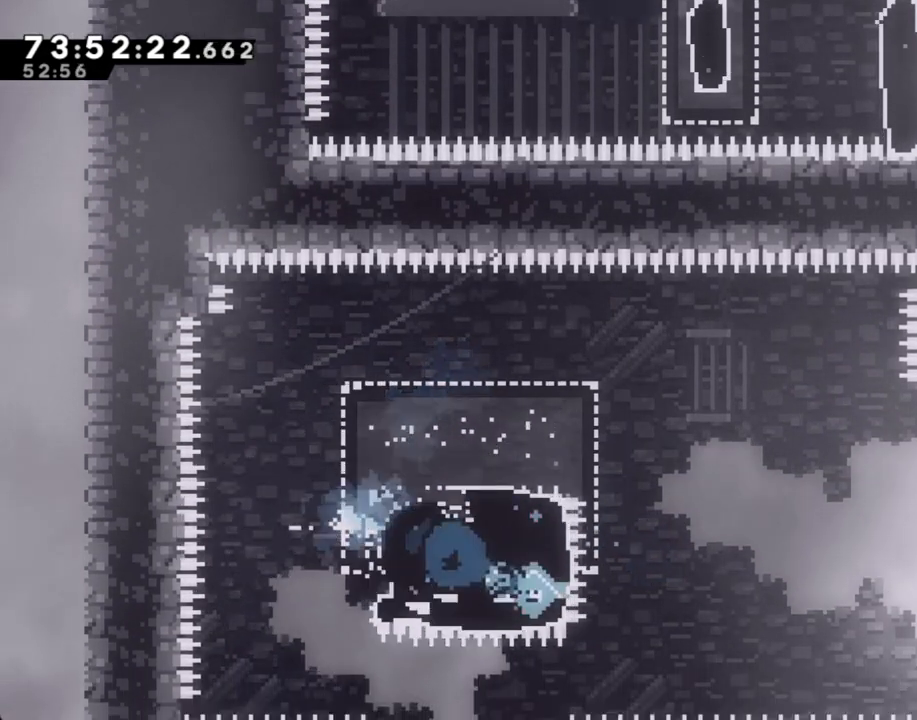
{"buttons": ["A"], "left_stick": "right", "right_stick": "center", "events": [[117, "A", "down"]]}
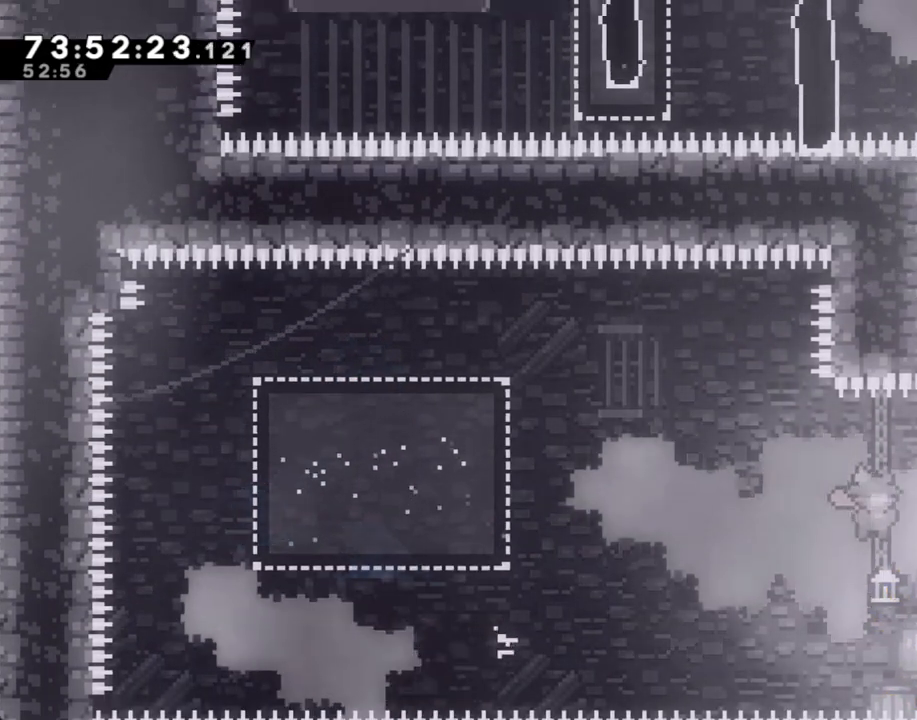
{"buttons": [], "left_stick": "left", "right_stick": "center", "events": [[101, "A", "up"], [118, "left_stick", "up"], [168, "X", "down"], [386, "X", "up"], [469, "left_stick", "left"]]}
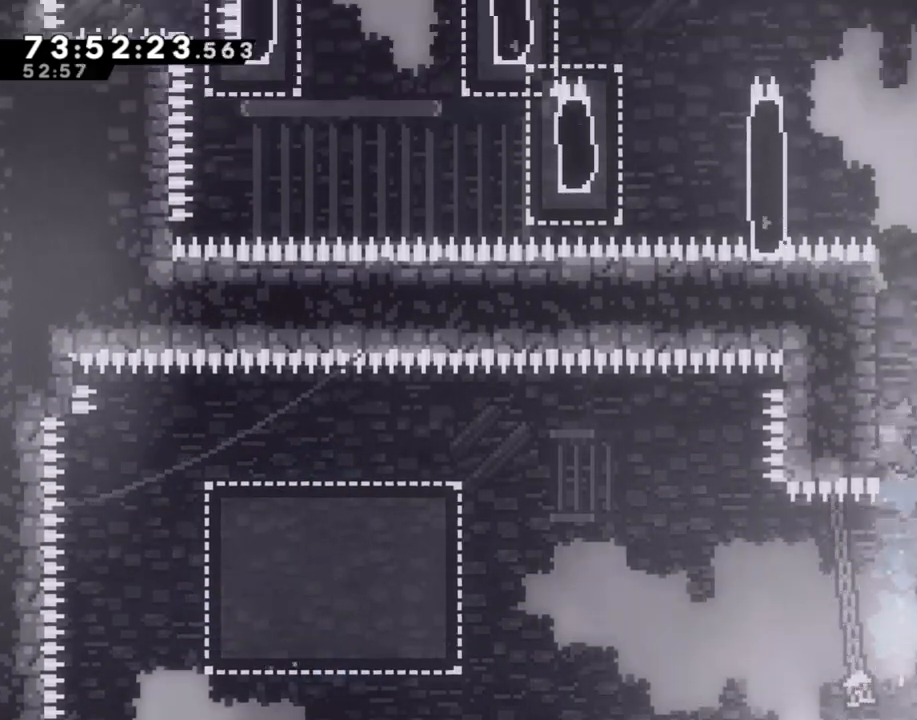
{"buttons": ["A"], "left_stick": "left", "right_stick": "center", "events": [[33, "A", "down"]]}
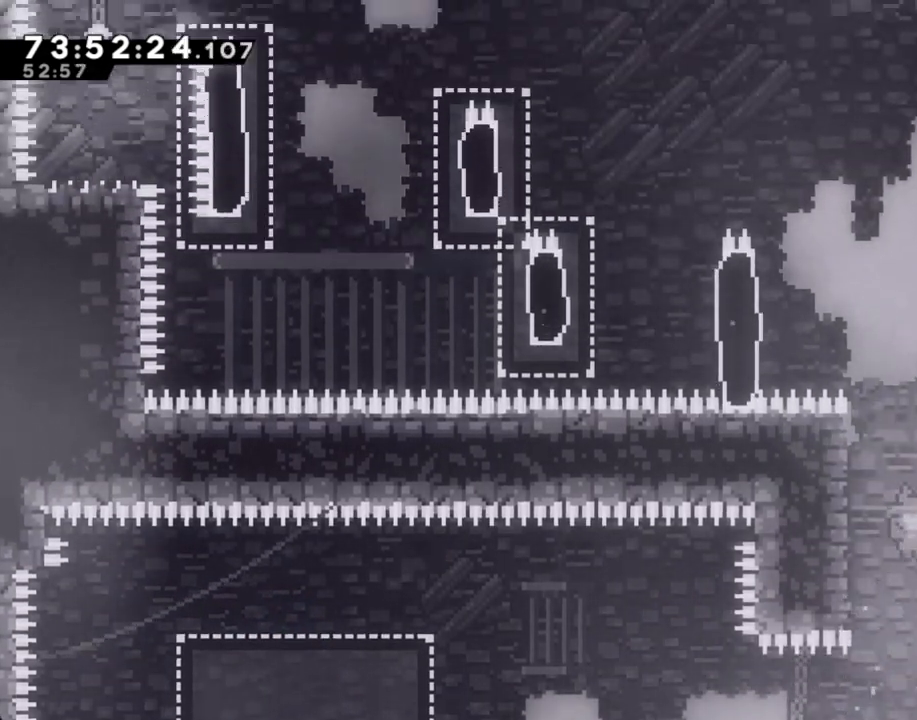
{"buttons": ["A"], "left_stick": "left", "right_stick": "center", "events": [[50, "A", "up"], [83, "left_stick", "center"], [134, "A", "down"], [167, "left_stick", "left"]]}
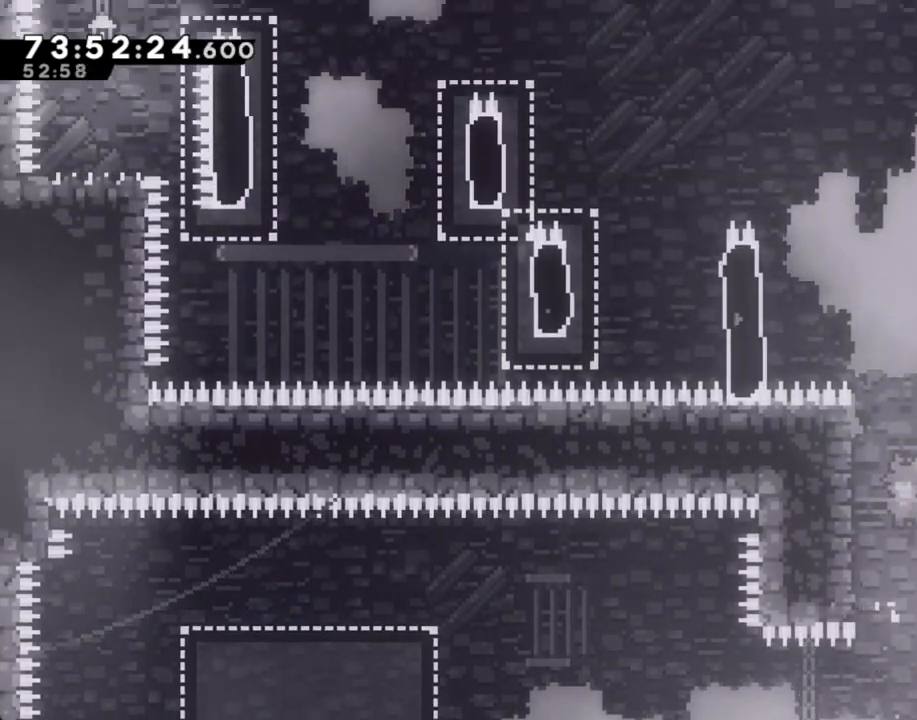
{"buttons": ["A"], "left_stick": "up-left", "right_stick": "center", "events": [[50, "A", "up"], [67, "left_stick", "center"], [134, "A", "down"], [185, "left_stick", "left"], [486, "left_stick", "up-left"]]}
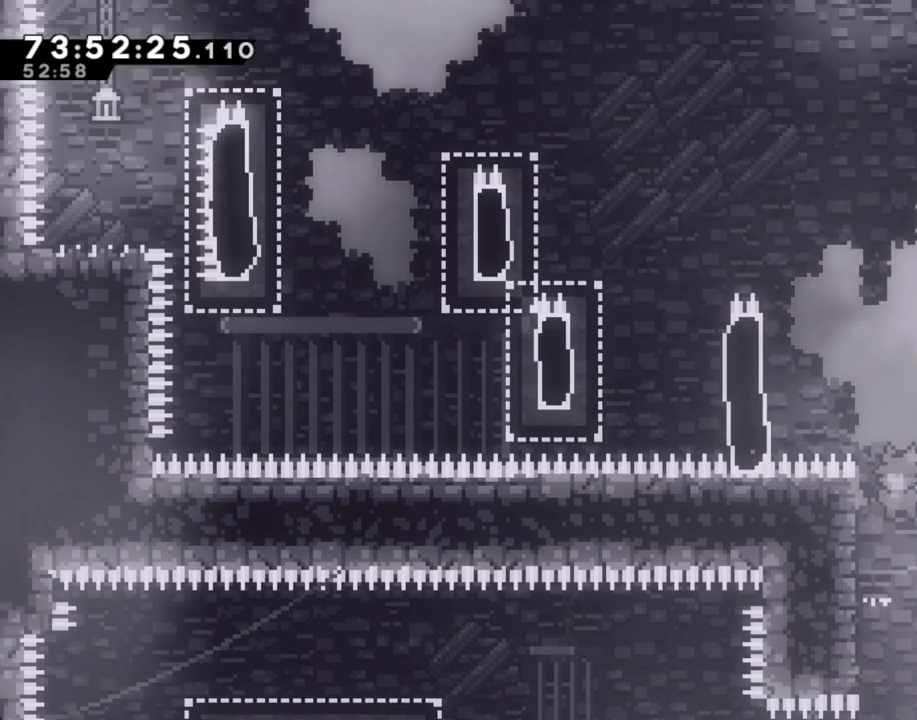
{"buttons": ["A", "R2"], "left_stick": "left", "right_stick": "center", "events": [[50, "A", "up"], [100, "R2", "down"], [100, "left_stick", "up"], [435, "A", "down"], [469, "left_stick", "left"]]}
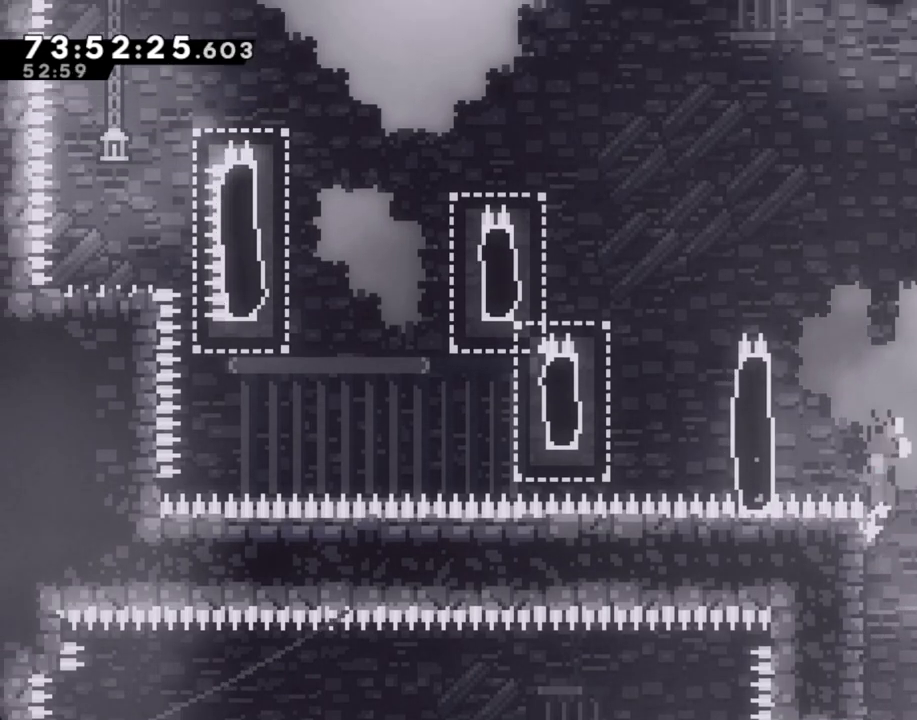
{"buttons": ["R2"], "left_stick": "up-left", "right_stick": "center", "events": [[251, "left_stick", "up-left"], [368, "A", "up"]]}
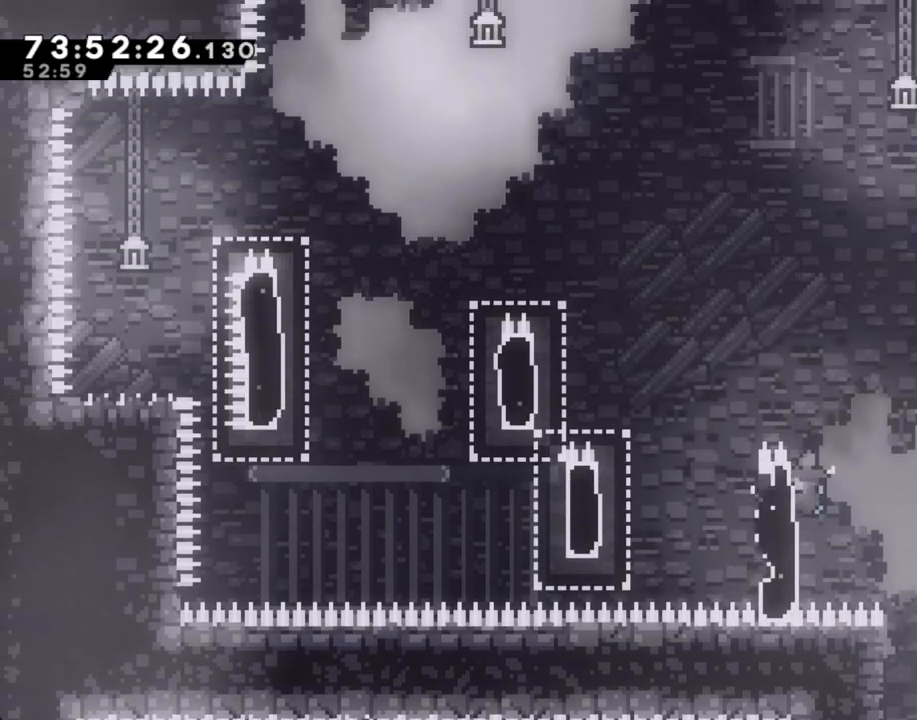
{"buttons": [], "left_stick": "center", "right_stick": "center", "events": [[218, "A", "down"], [218, "left_stick", "left"], [469, "A", "up"], [469, "R2", "up"], [503, "left_stick", "center"]]}
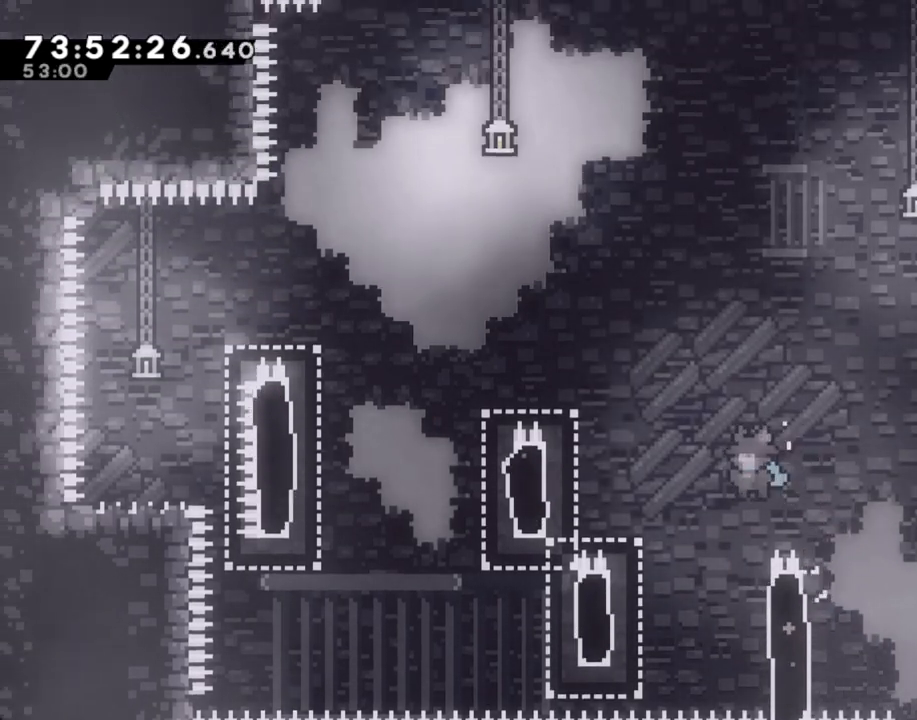
{"buttons": [], "left_stick": "left", "right_stick": "center"}
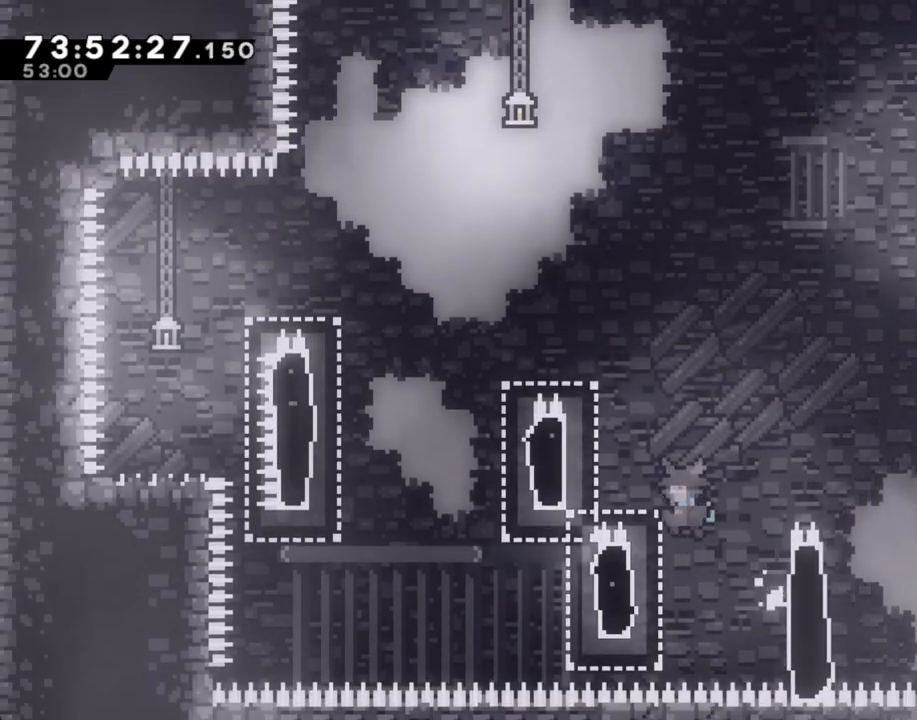
{"buttons": ["R2"], "left_stick": "left", "right_stick": "center"}
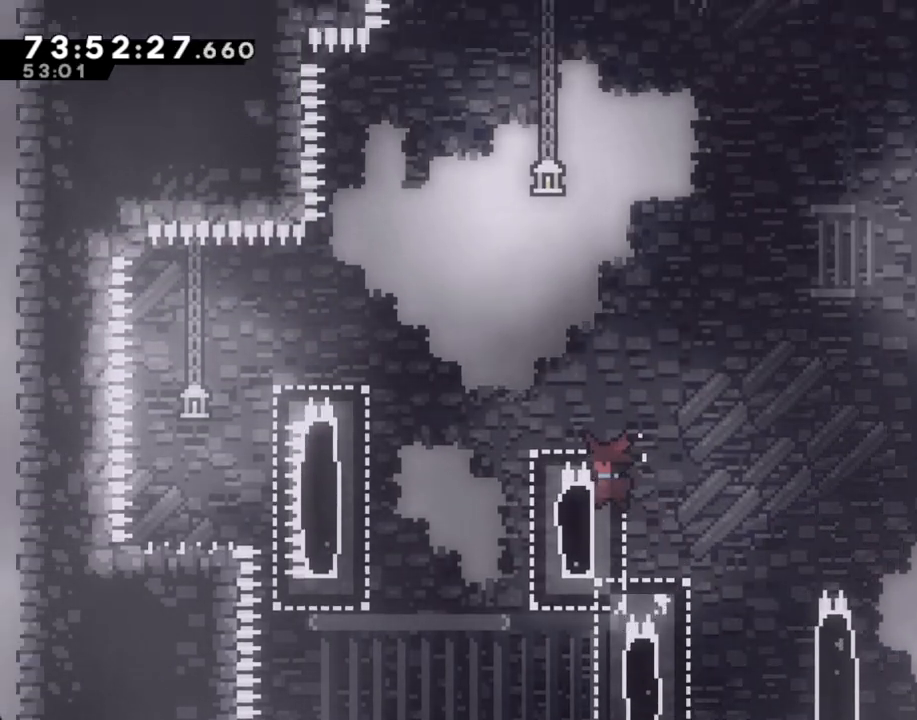
{"buttons": [], "left_stick": "center", "right_stick": "center", "events": [[84, "A", "down"], [486, "A", "up"], [486, "R2", "up"], [486, "left_stick", "center"]]}
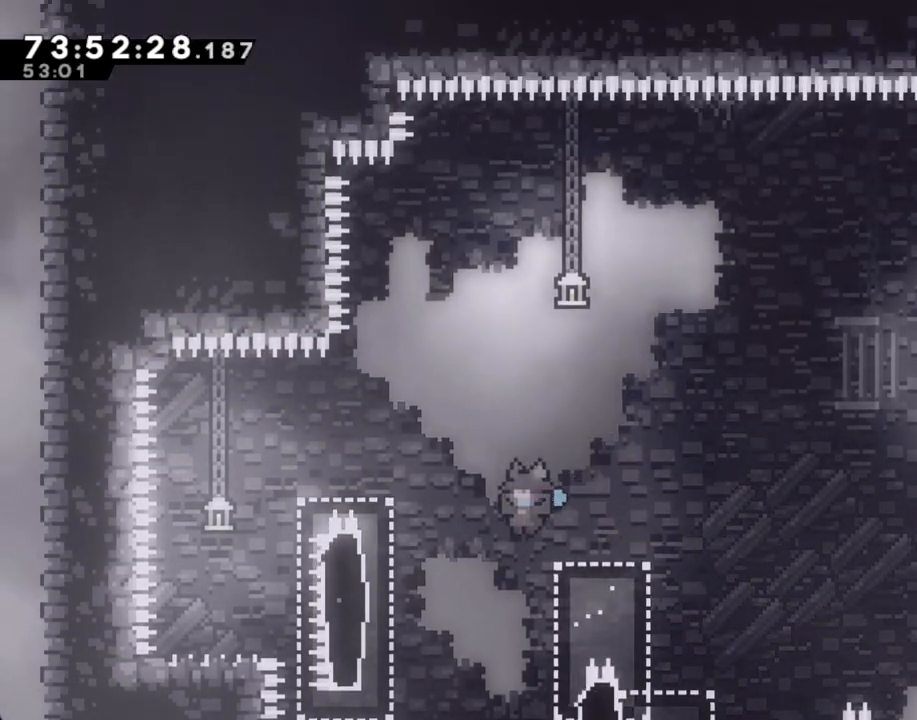
{"buttons": ["A"], "left_stick": "left", "right_stick": "center", "events": [[67, "left_stick", "right"], [368, "left_stick", "center"], [402, "A", "down"], [419, "left_stick", "left"]]}
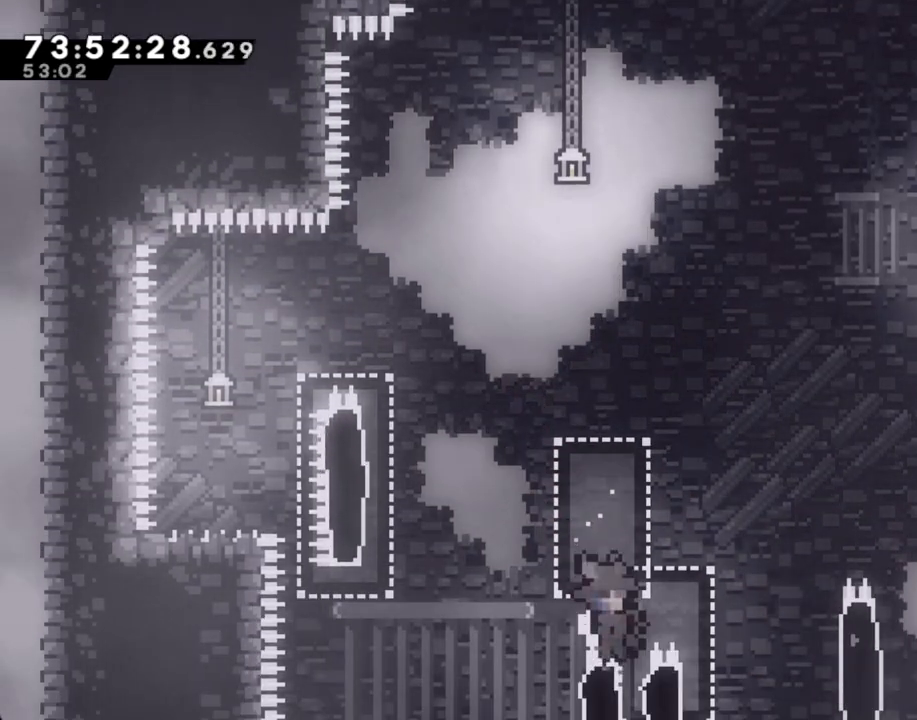
{"buttons": [], "left_stick": "center", "right_stick": "center", "events": [[184, "A", "up"], [217, "left_stick", "center"], [268, "A", "down"], [402, "A", "up"]]}
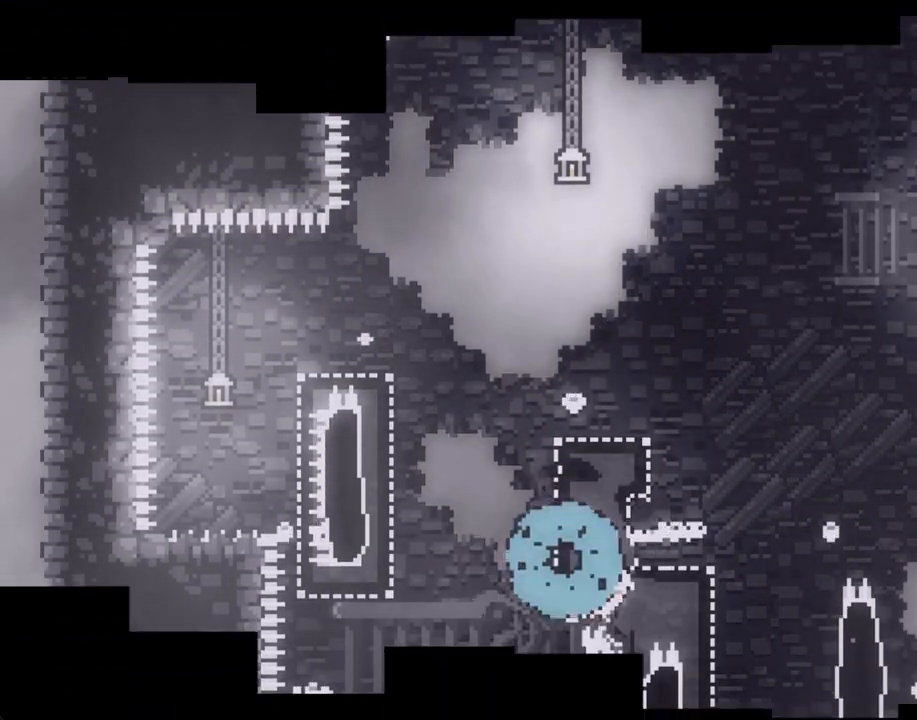
{"buttons": [], "left_stick": "center", "right_stick": "center", "events": []}
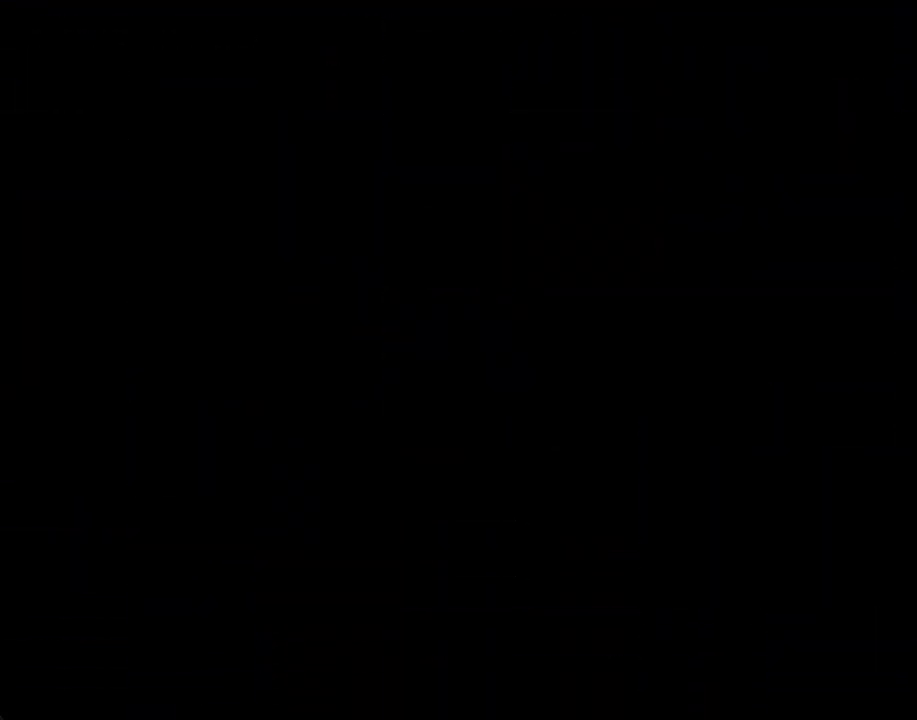
{"buttons": [], "left_stick": "center", "right_stick": "center", "events": []}
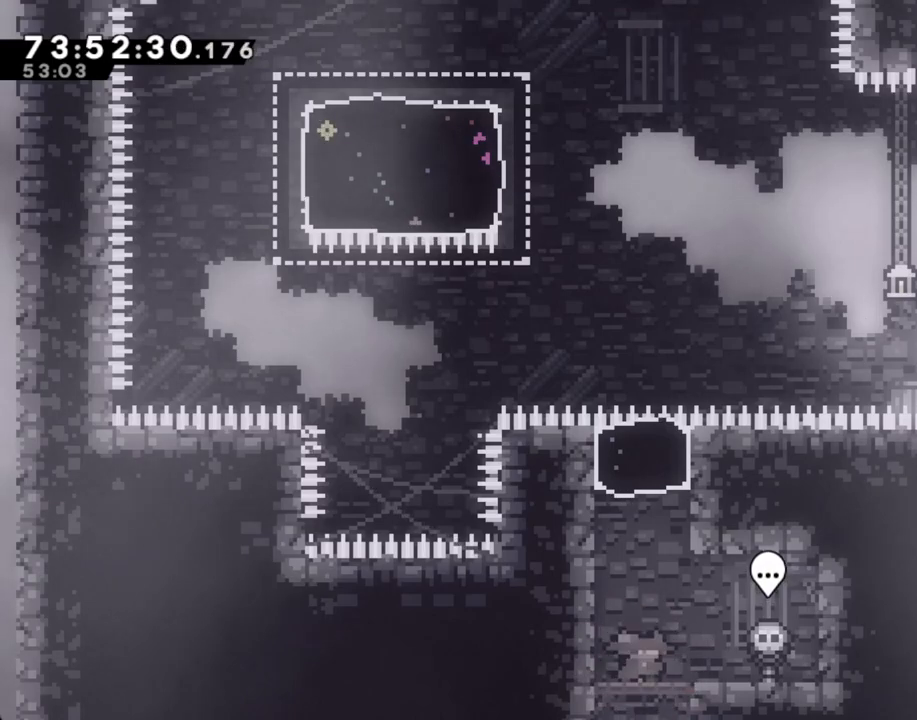
{"buttons": [], "left_stick": "up", "right_stick": "center", "events": [[33, "A", "down"], [67, "left_stick", "left"], [201, "A", "up"], [201, "left_stick", "up"], [284, "X", "down"], [485, "X", "up"]]}
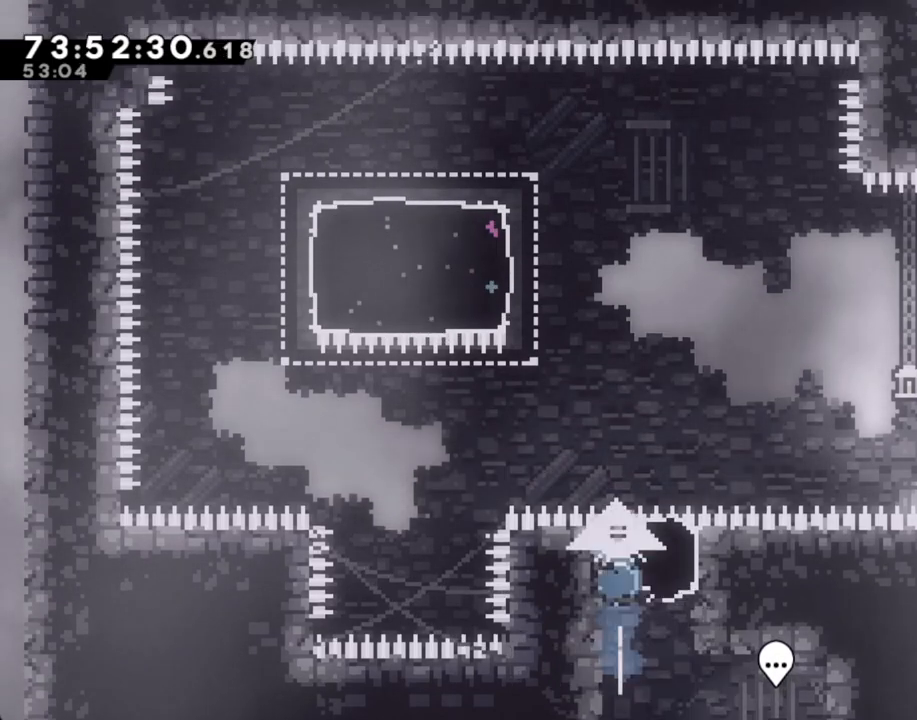
{"buttons": ["X"], "left_stick": "up-left", "right_stick": "center", "events": [[117, "left_stick", "up-left"], [318, "X", "down"]]}
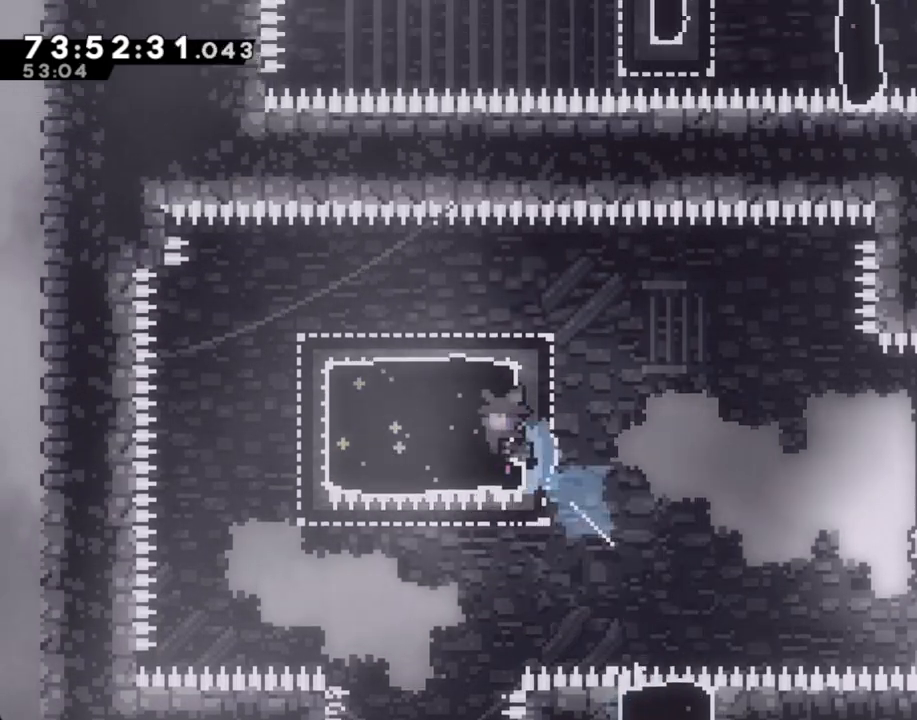
{"buttons": ["X"], "left_stick": "right", "right_stick": "center", "events": [[17, "X", "up"], [67, "left_stick", "left"], [184, "X", "down"], [368, "X", "up"], [368, "left_stick", "right"], [502, "X", "down"]]}
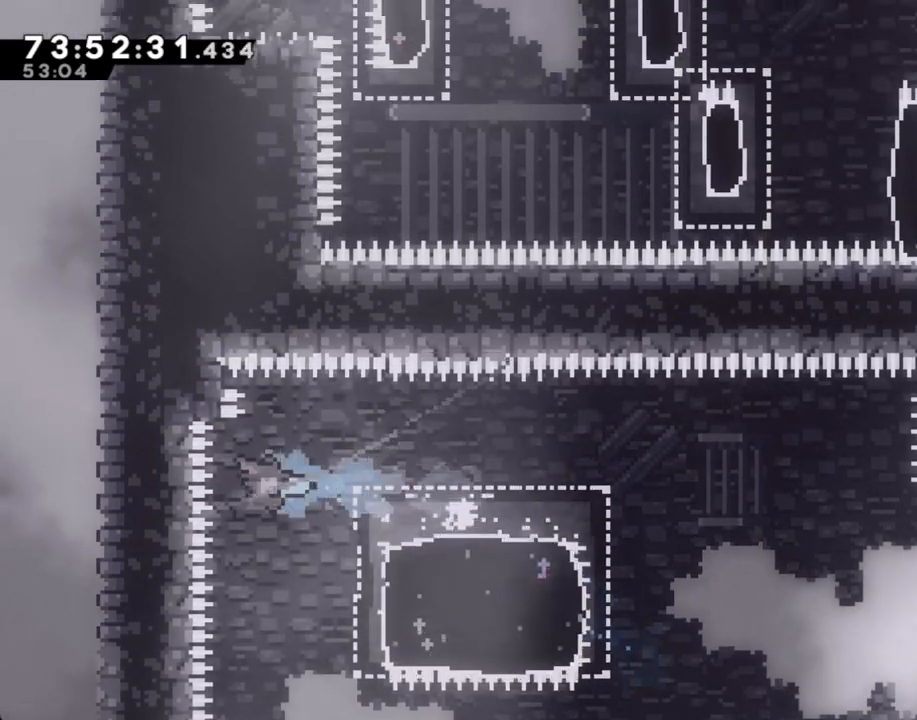
{"buttons": [], "left_stick": "right", "right_stick": "center", "events": [[201, "X", "up"]]}
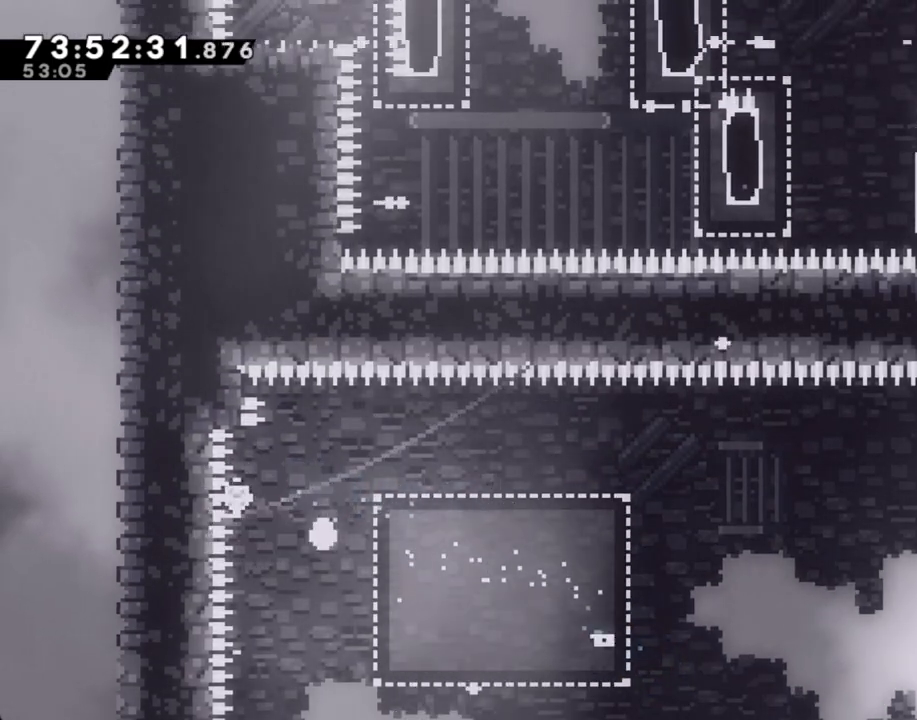
{"buttons": [], "left_stick": "center", "right_stick": "center", "events": [[34, "A", "down"], [67, "left_stick", "center"], [151, "A", "up"], [235, "A", "down"], [369, "A", "up"]]}
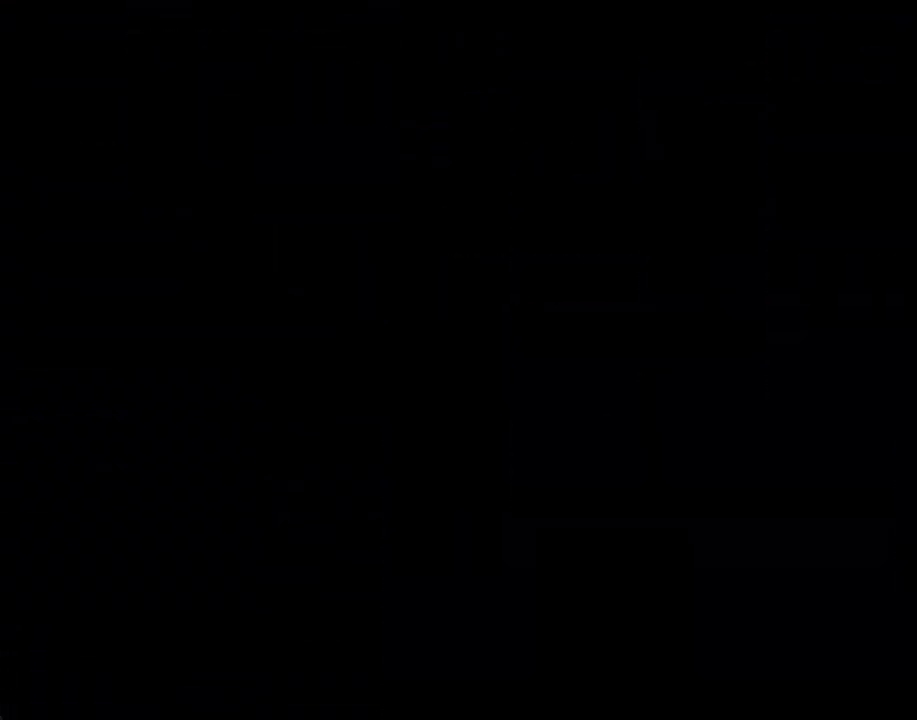
{"buttons": [], "left_stick": "center", "right_stick": "center", "events": []}